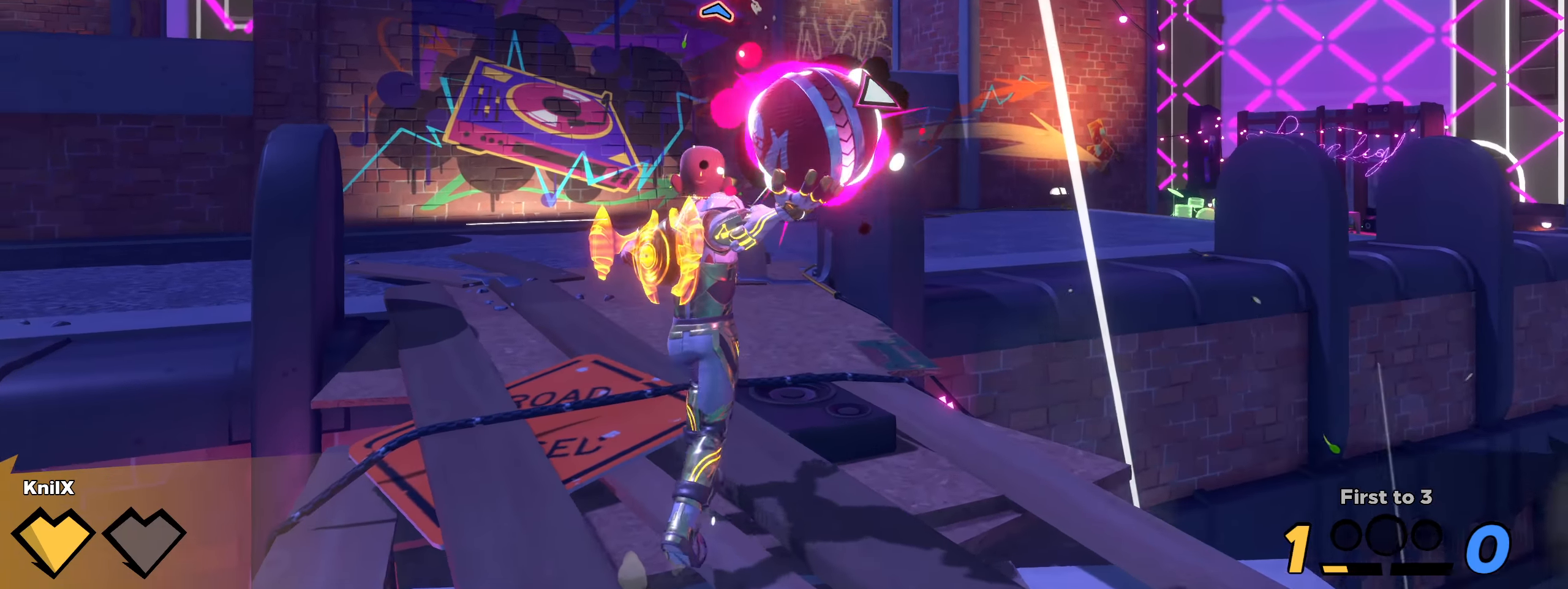
Gameplay with keyboard and mouse; each line is a JSON object with the keys and mouse buttons held at the frame after it. "events" lists presses ("down") and releases ("up") of "a", "alt", "ctrl", "d", "e", "f", "q", "r", "s", "shift", "space", "w", "mouse_left", "mouse_wheel", "mouse_right", "mouse_mb4" and "mouse_mb5" between this image and that frame as [ms after this image, input, new state], when the widget could be followed in between. "mouse_left", "mouse_wheel", "mouse_right", "mouse_mb4", "mouse_mb5" = the "left", "wheel", "right", "mb4", "mb5" buttons of the "mouse" list. No other keys are recorded. "wheel" means that the mouse wheel is clicked or scrolled. Mouse movement is not recorded.
{"keys": [], "mouse": ["left"], "events": []}
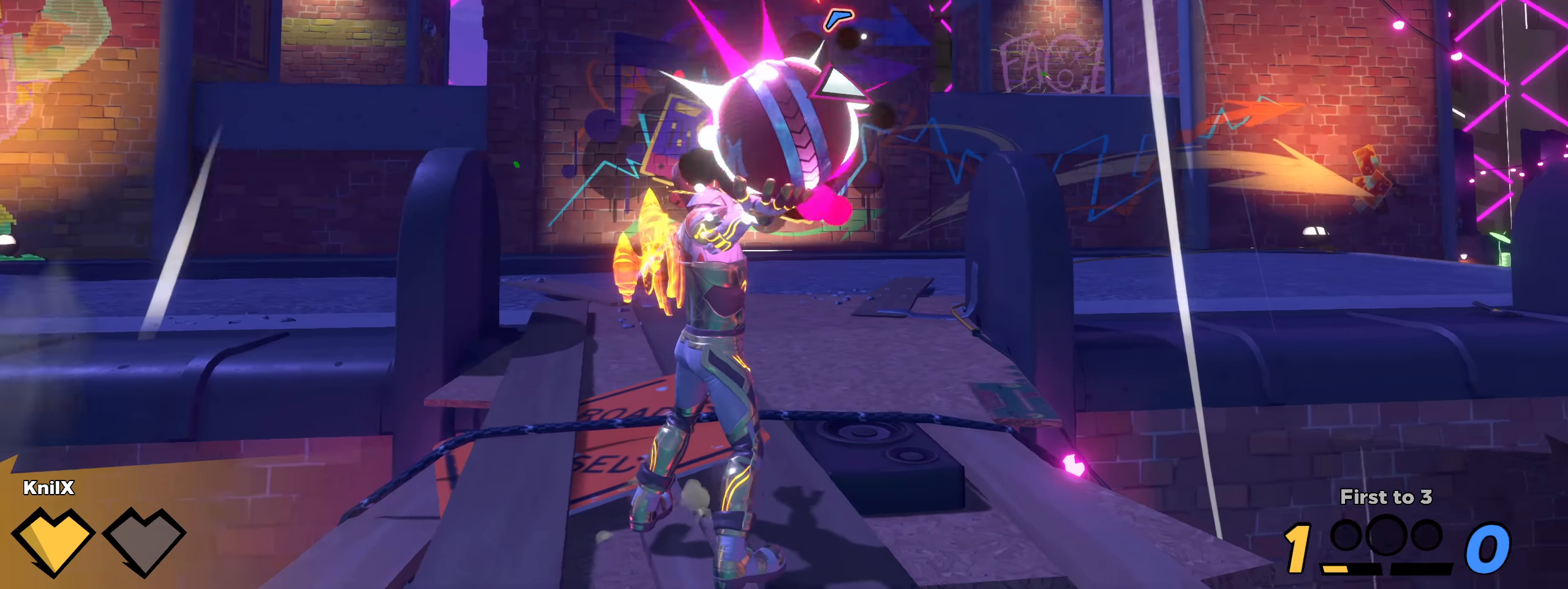
{"keys": [], "mouse": ["left"], "events": [[116, "w", "down"], [266, "w", "up"]]}
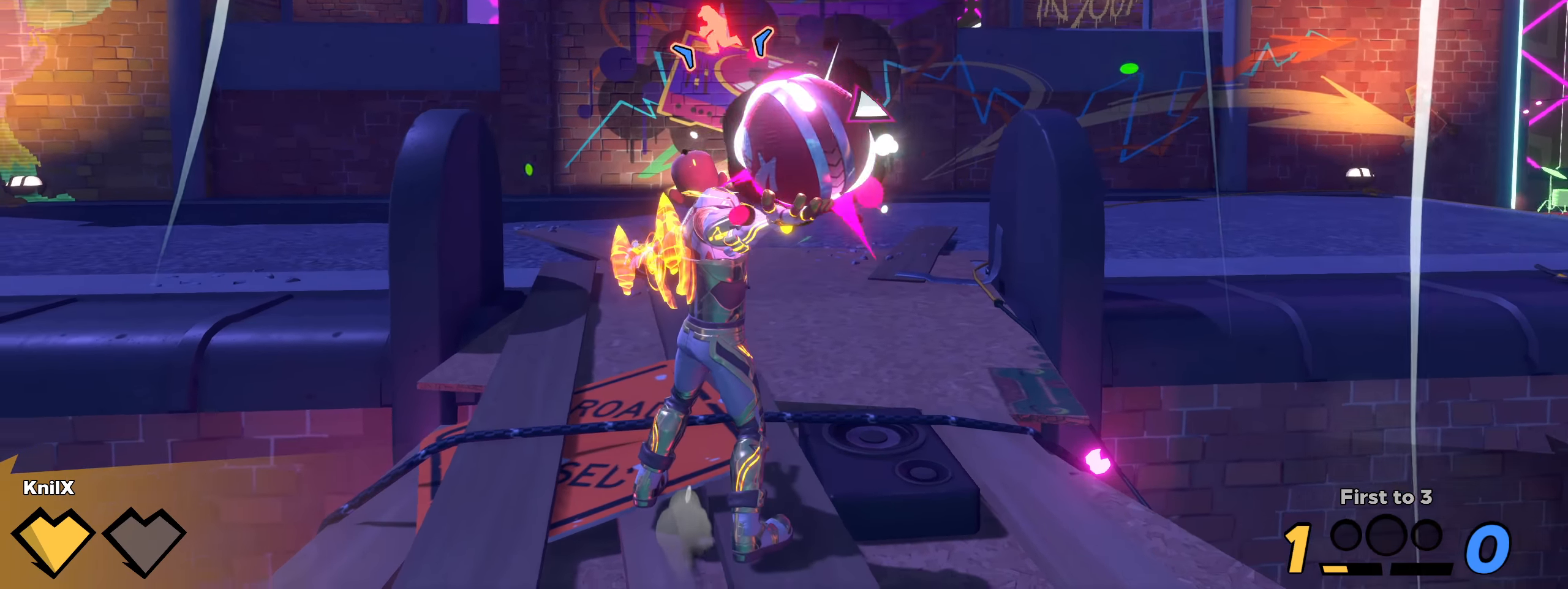
{"keys": [], "mouse": ["left"], "events": []}
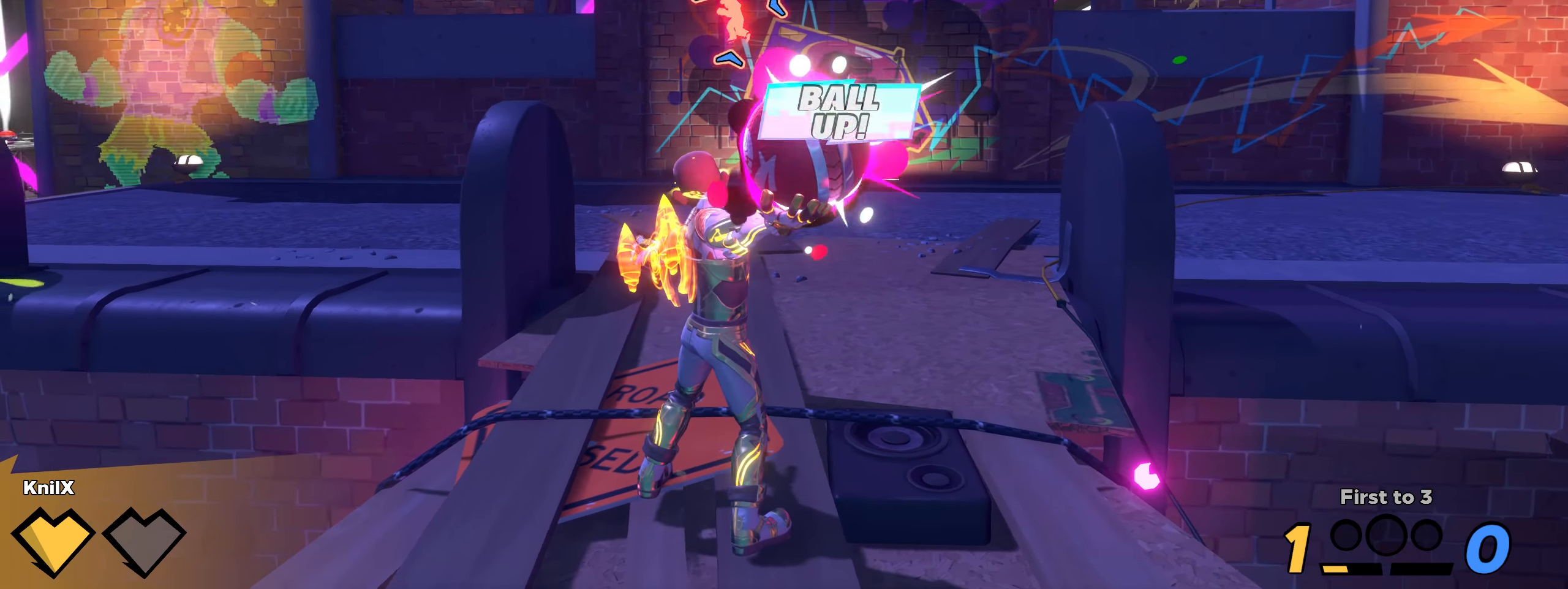
{"keys": [], "mouse": [], "events": [[58, "mouse_left", "up"]]}
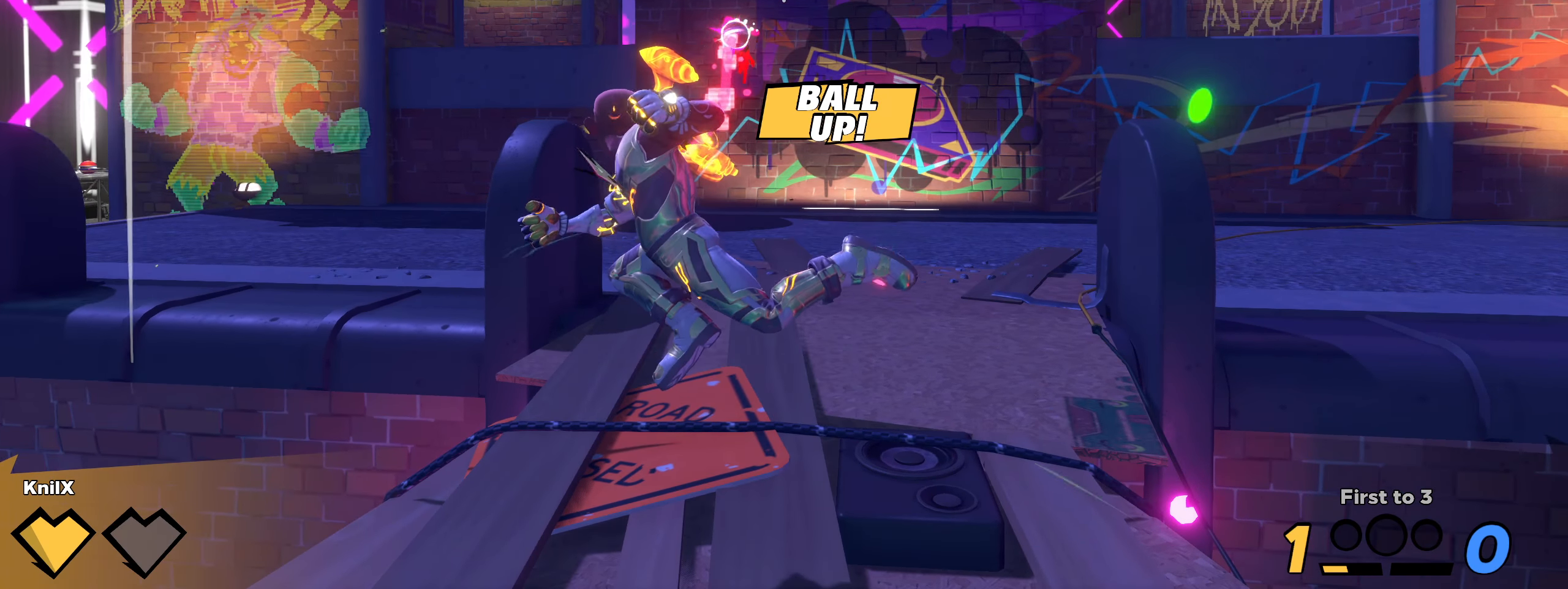
{"keys": [], "mouse": [], "events": []}
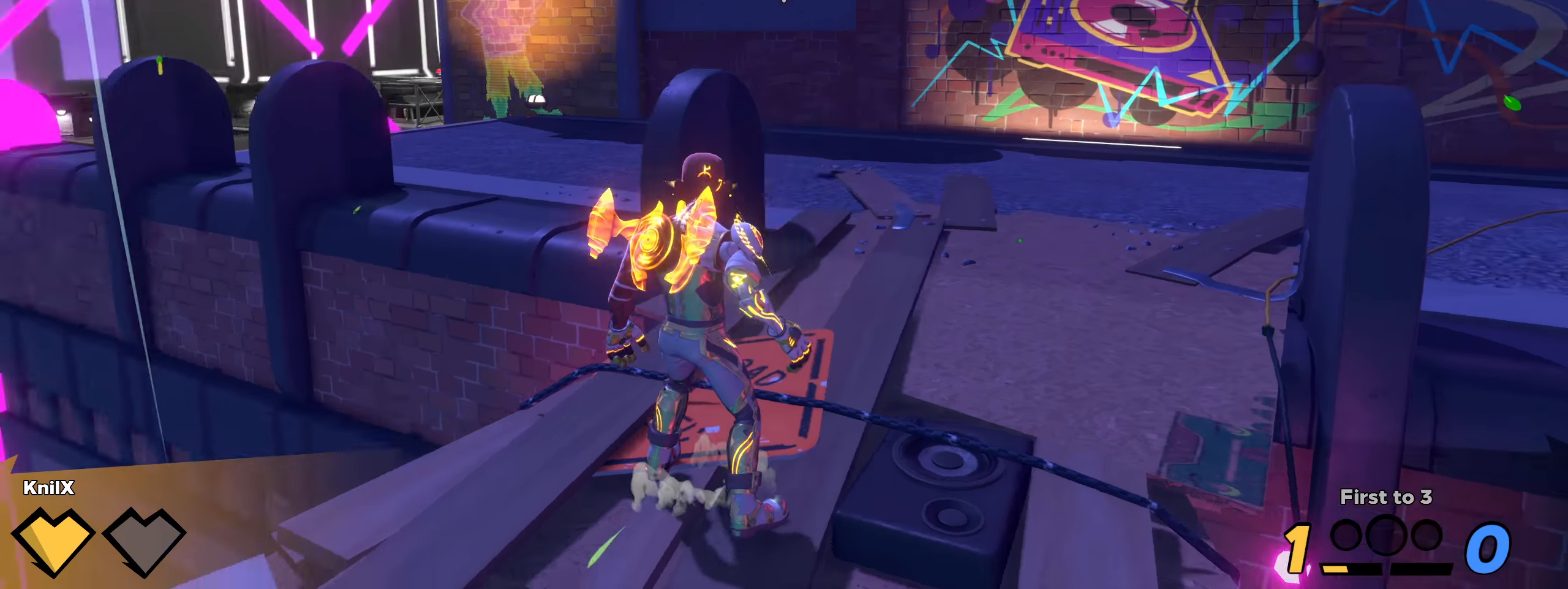
{"keys": ["shift", "w"], "mouse": [], "events": [[66, "shift", "down"], [75, "a", "down"], [75, "w", "down"], [166, "a", "up"]]}
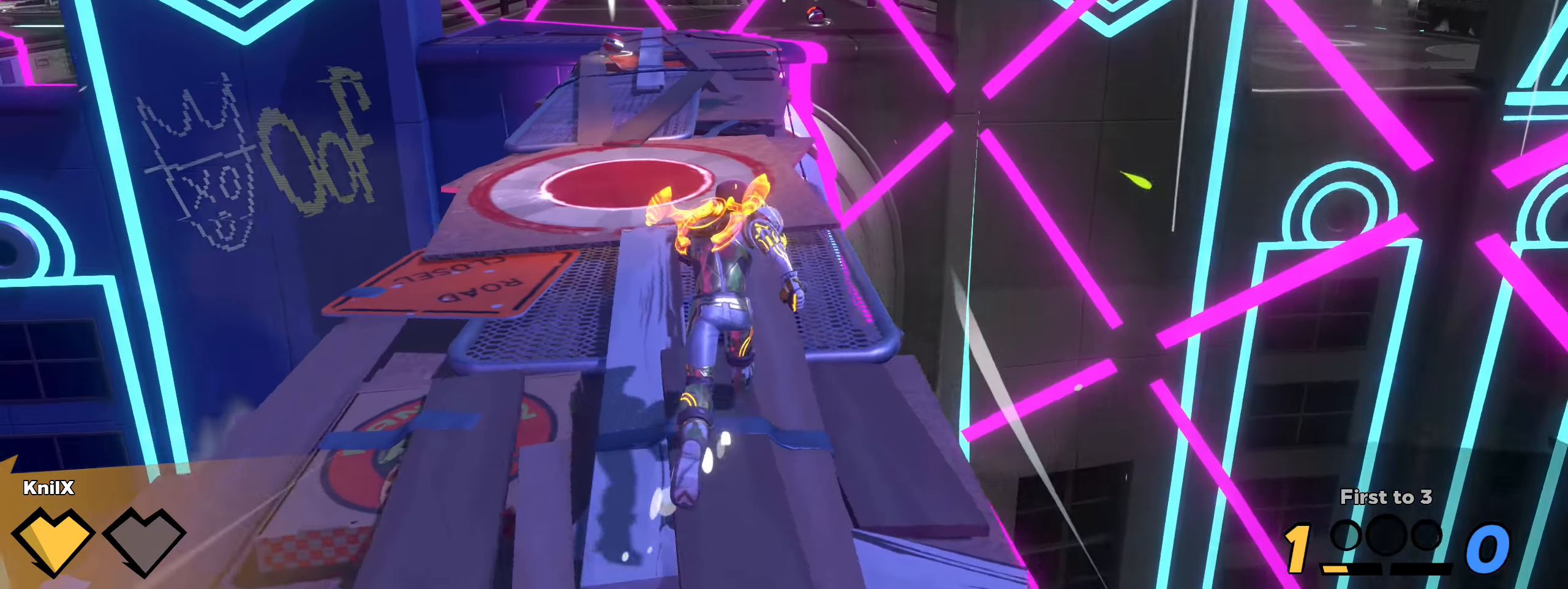
{"keys": ["shift", "w"], "mouse": [], "events": [[208, "shift", "up"], [291, "shift", "down"], [433, "shift", "up"], [458, "shift", "down"]]}
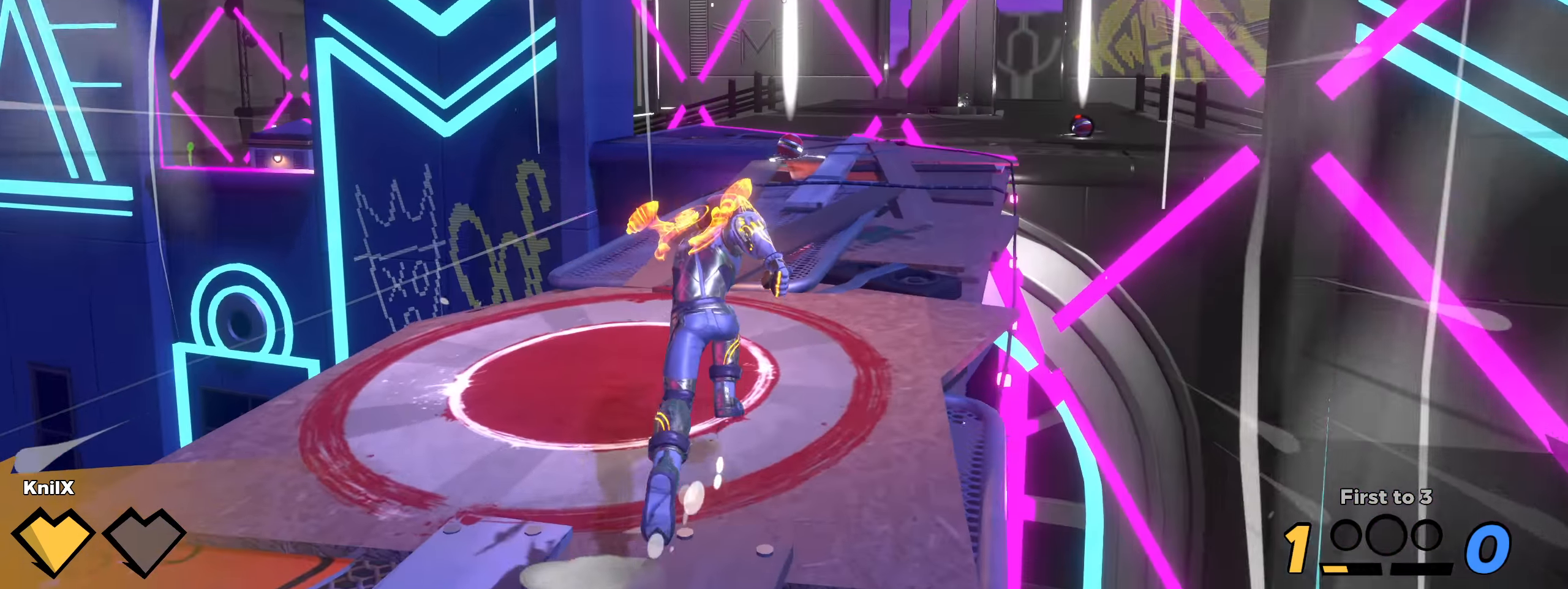
{"keys": ["w"], "mouse": [], "events": [[100, "shift", "up"], [150, "shift", "down"], [275, "shift", "up"], [333, "shift", "down"], [442, "shift", "up"]]}
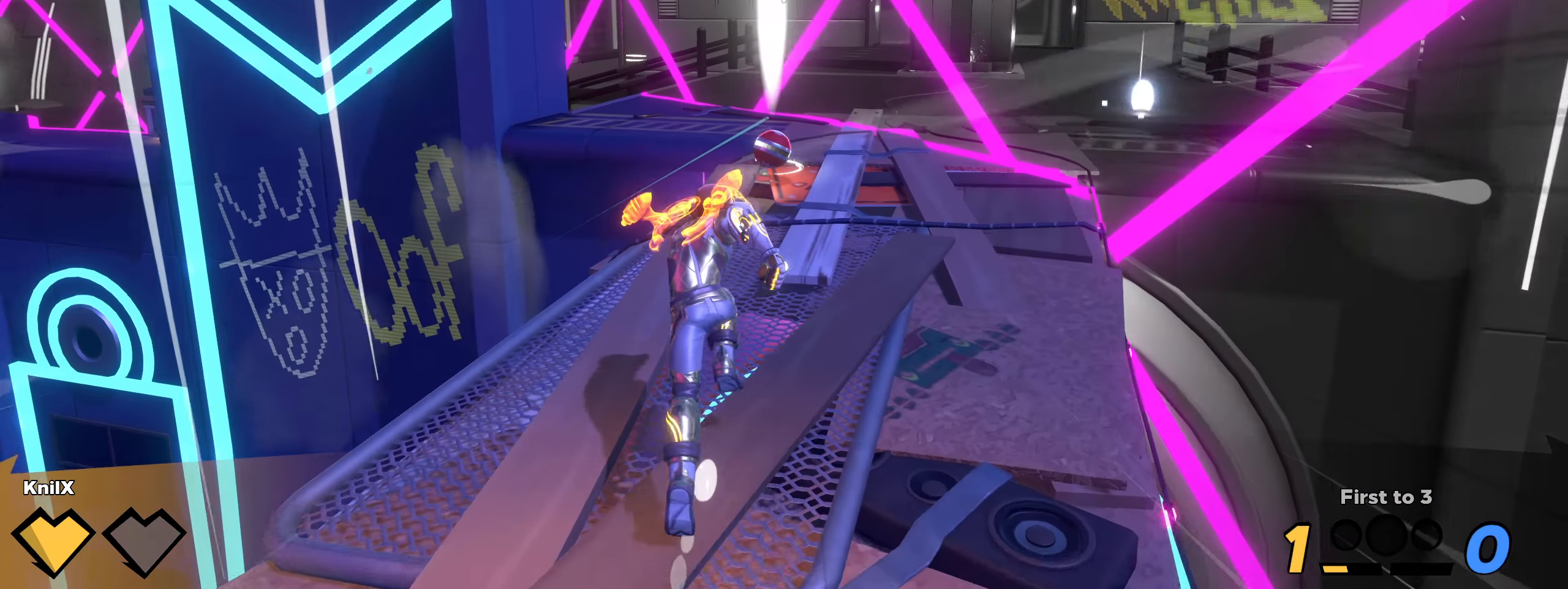
{"keys": ["d", "w"], "mouse": [], "events": [[17, "shift", "down"], [125, "shift", "up"], [208, "shift", "down"], [317, "shift", "up"], [350, "d", "down"]]}
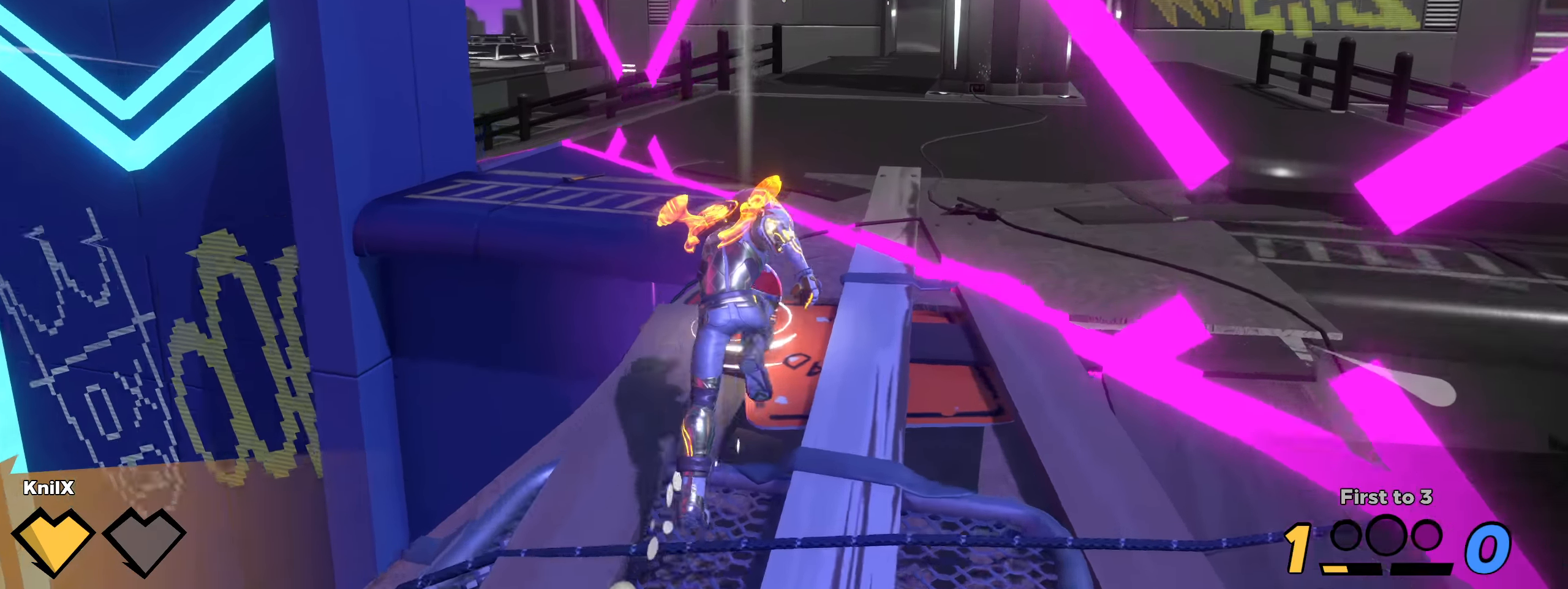
{"keys": ["shift", "w"], "mouse": [], "events": [[42, "shift", "down"], [83, "d", "up"], [158, "a", "down"], [350, "a", "up"]]}
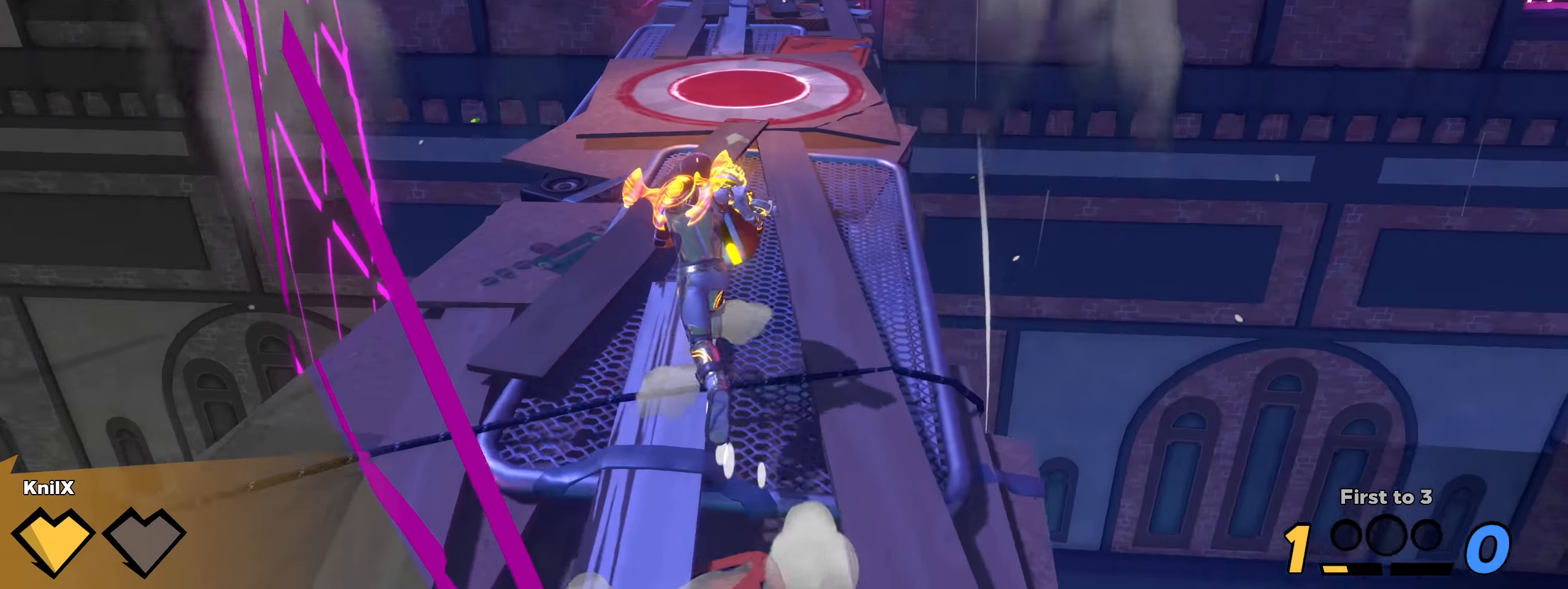
{"keys": ["w"], "mouse": [], "events": [[75, "shift", "up"], [150, "shift", "down"], [267, "shift", "up"], [342, "shift", "down"], [450, "shift", "up"]]}
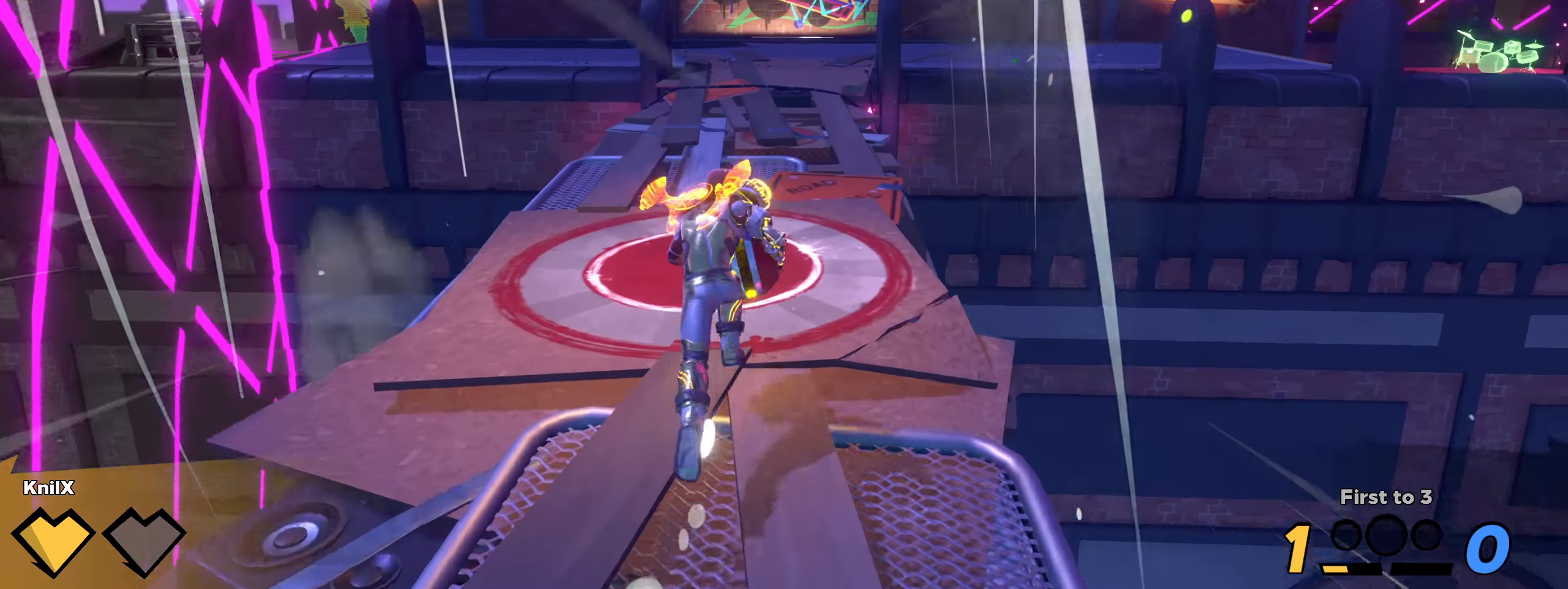
{"keys": ["shift", "space", "w"], "mouse": [], "events": [[25, "shift", "down"], [383, "space", "down"]]}
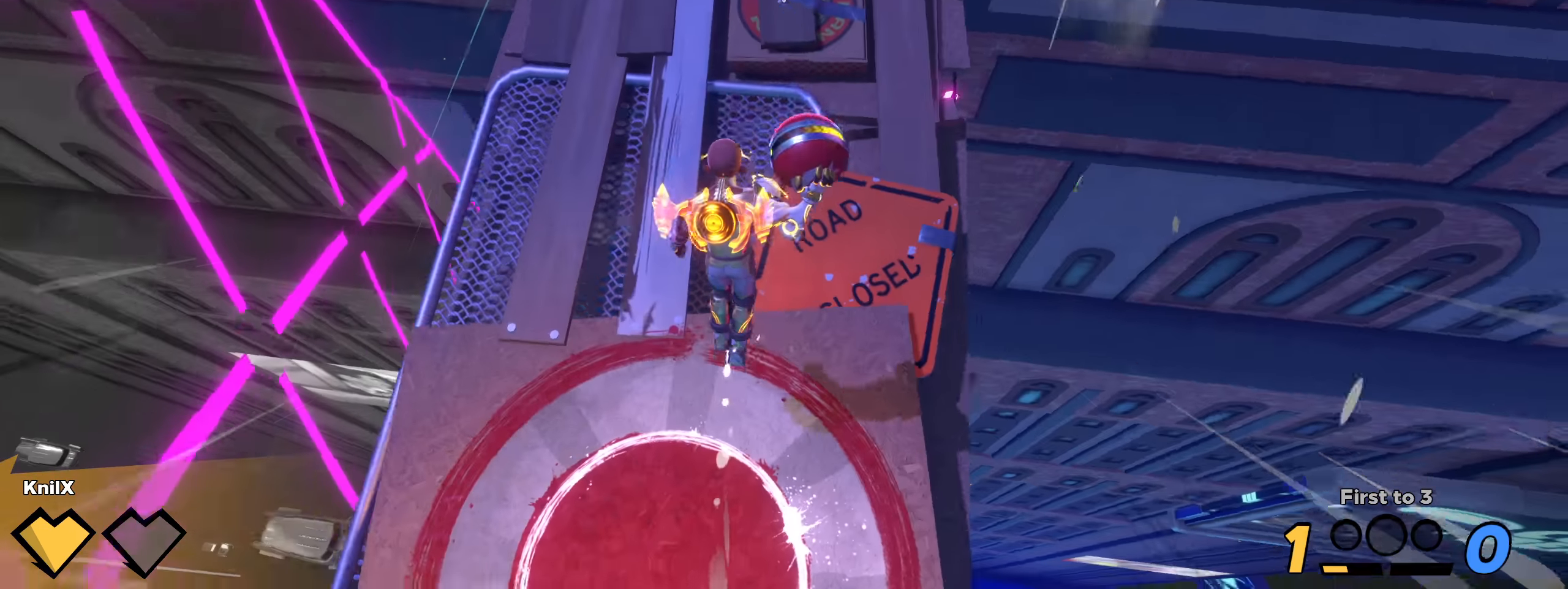
{"keys": ["d", "shift", "w"], "mouse": [], "events": [[8, "mouse_left", "down"], [25, "space", "up"], [50, "shift", "up"], [58, "e", "down"], [167, "e", "up"], [167, "mouse_left", "up"], [183, "shift", "down"], [258, "shift", "up"], [317, "shift", "down"], [450, "d", "down"]]}
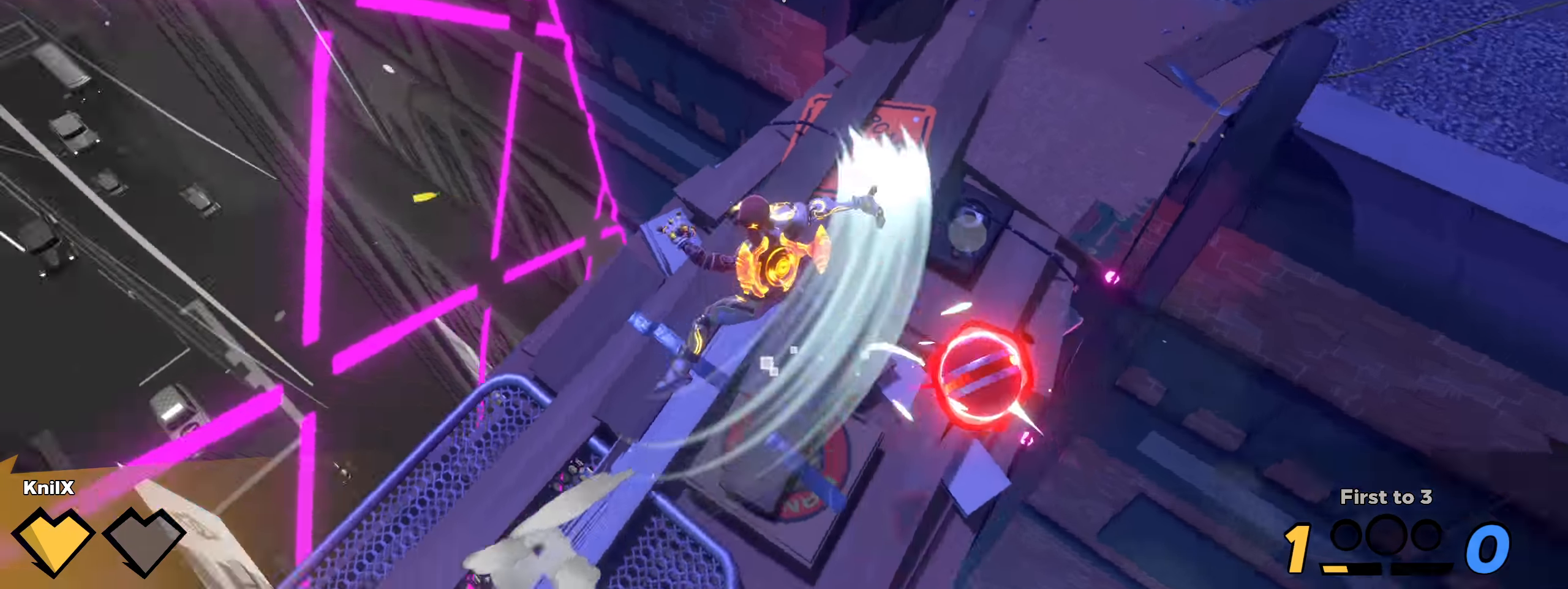
{"keys": ["a", "w"], "mouse": ["left"], "events": [[258, "d", "up"], [267, "shift", "up"], [325, "mouse_right", "down"], [425, "a", "down"], [483, "mouse_left", "down"], [500, "mouse_right", "up"]]}
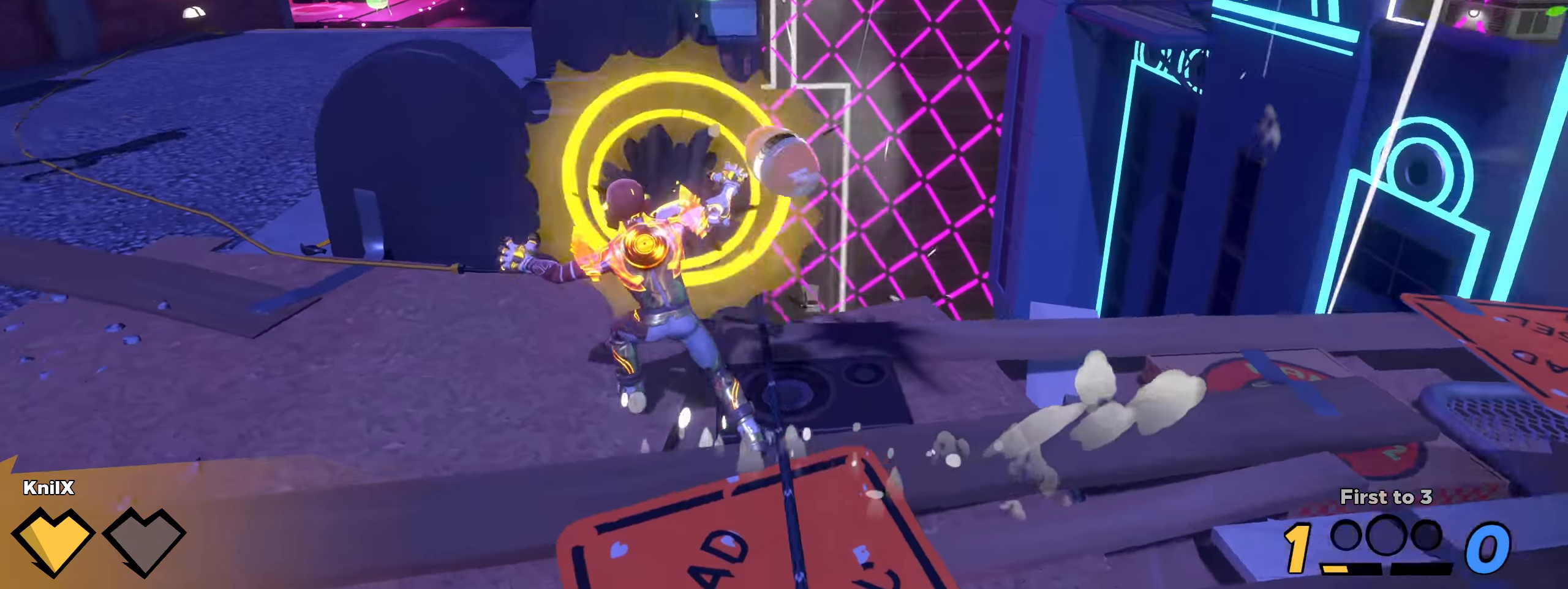
{"keys": ["shift", "w"], "mouse": [], "events": [[200, "mouse_left", "up"], [308, "shift", "down"], [458, "a", "up"]]}
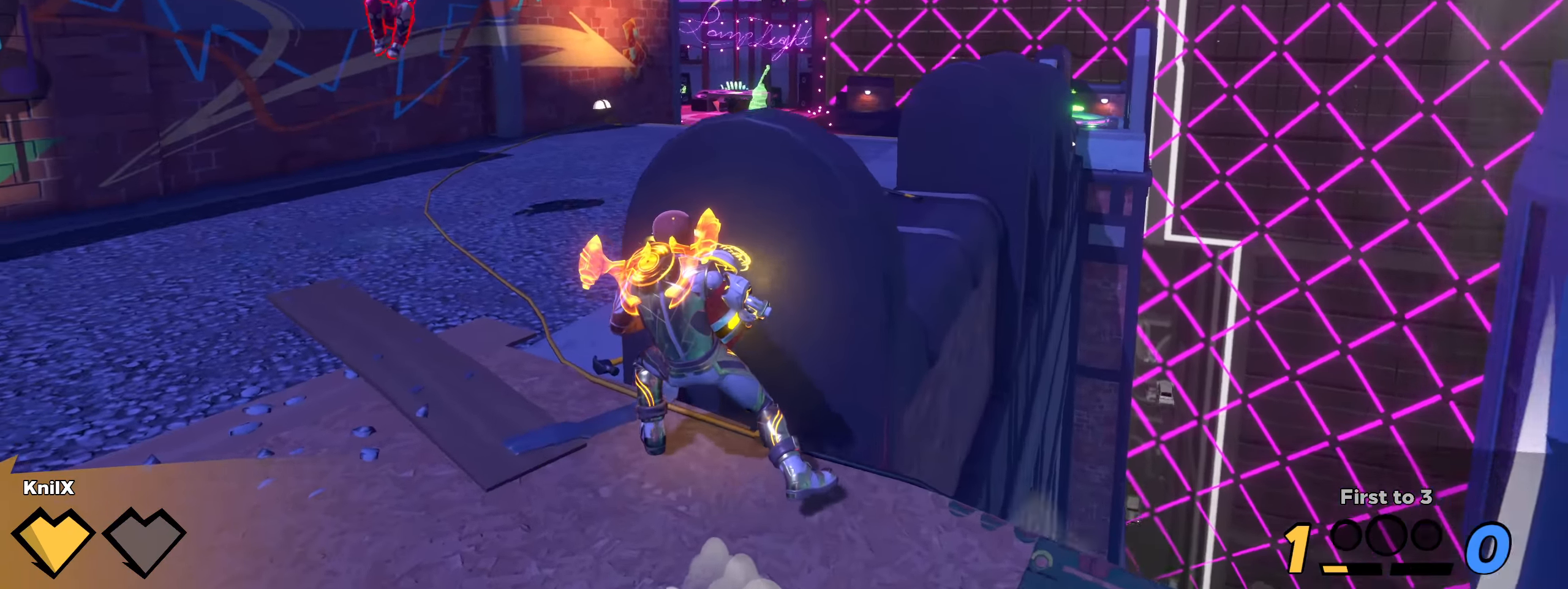
{"keys": ["shift", "w"], "mouse": ["left"], "events": [[25, "space", "down"], [158, "space", "up"], [292, "q", "down"], [417, "q", "up"], [450, "mouse_left", "down"]]}
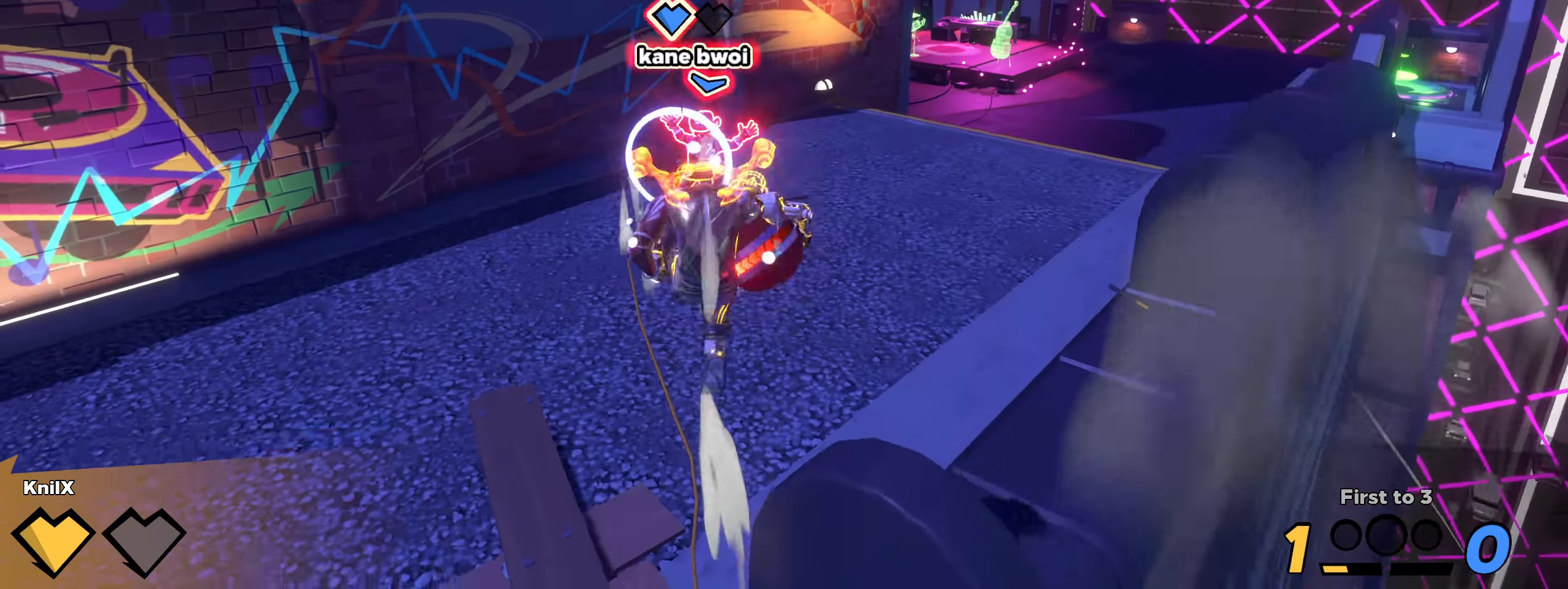
{"keys": [], "mouse": ["left"], "events": [[83, "f", "down"], [92, "shift", "up"], [175, "w", "up"], [192, "f", "up"], [250, "w", "down"], [300, "d", "down"], [458, "d", "up"], [458, "w", "up"]]}
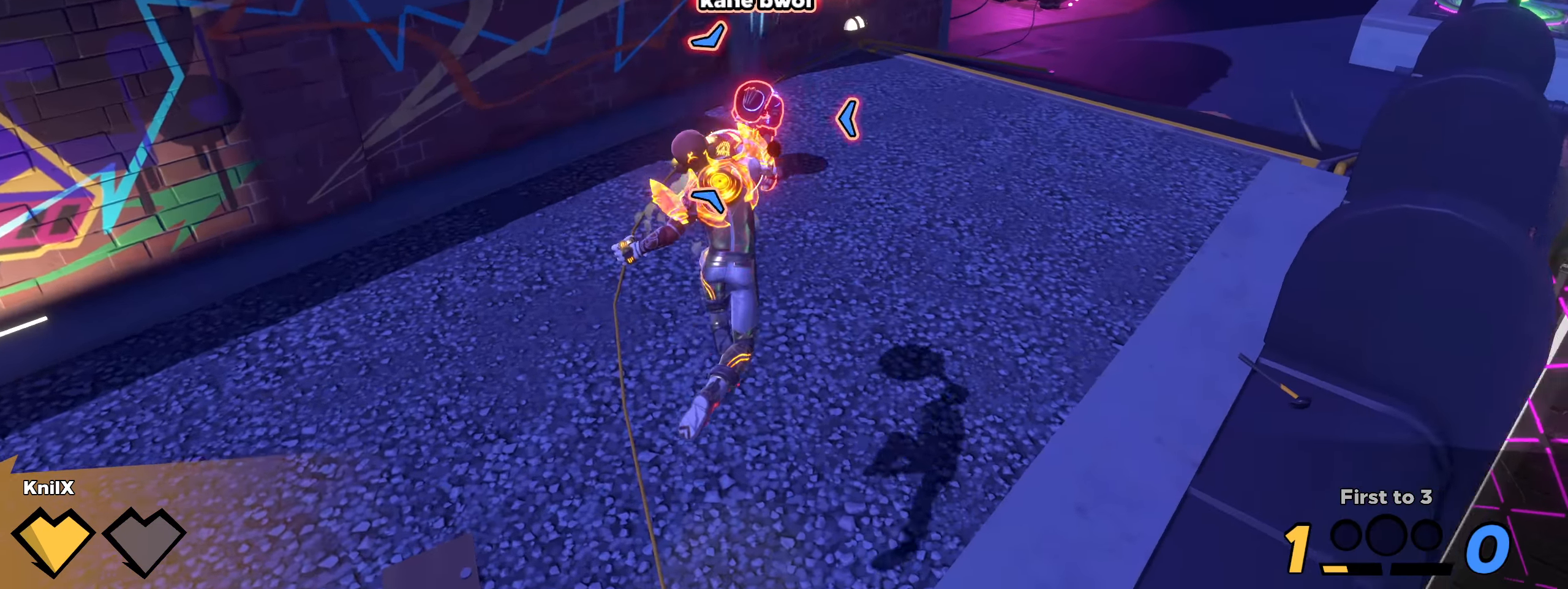
{"keys": [], "mouse": ["left"], "events": []}
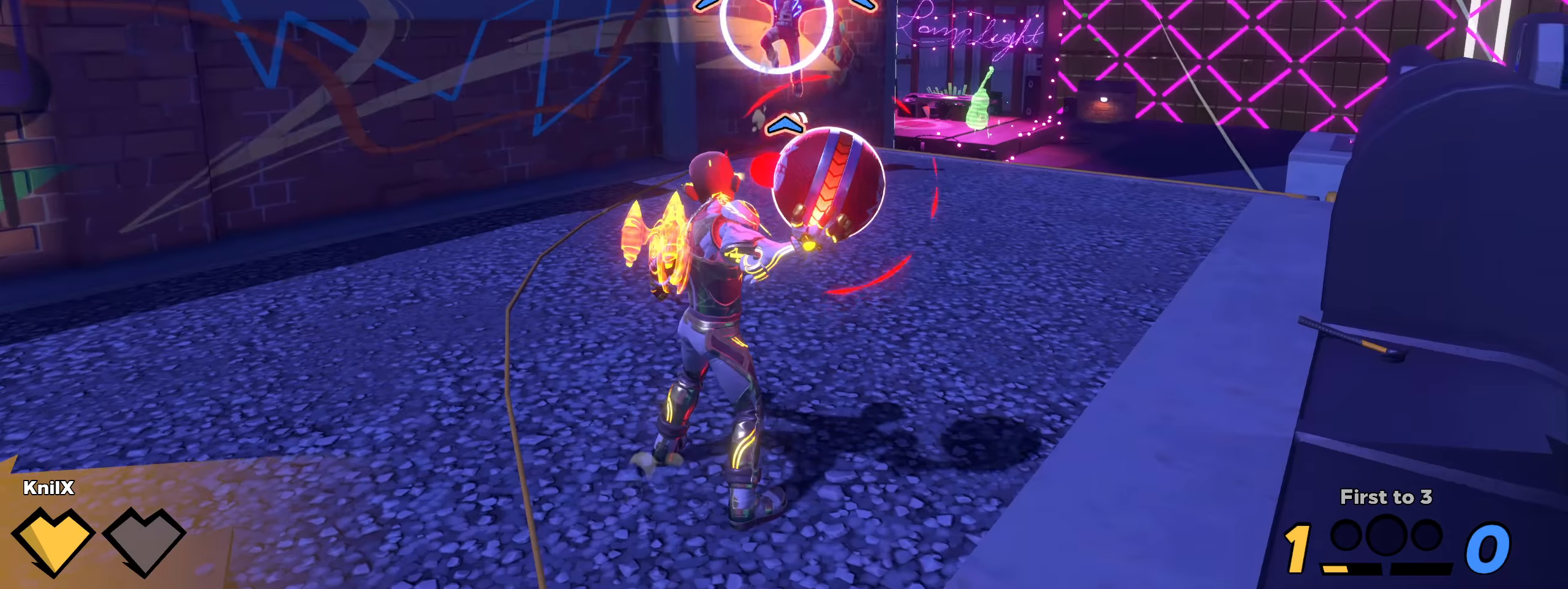
{"keys": ["shift", "w"], "mouse": [], "events": [[25, "mouse_left", "up"], [258, "shift", "down"], [283, "w", "down"]]}
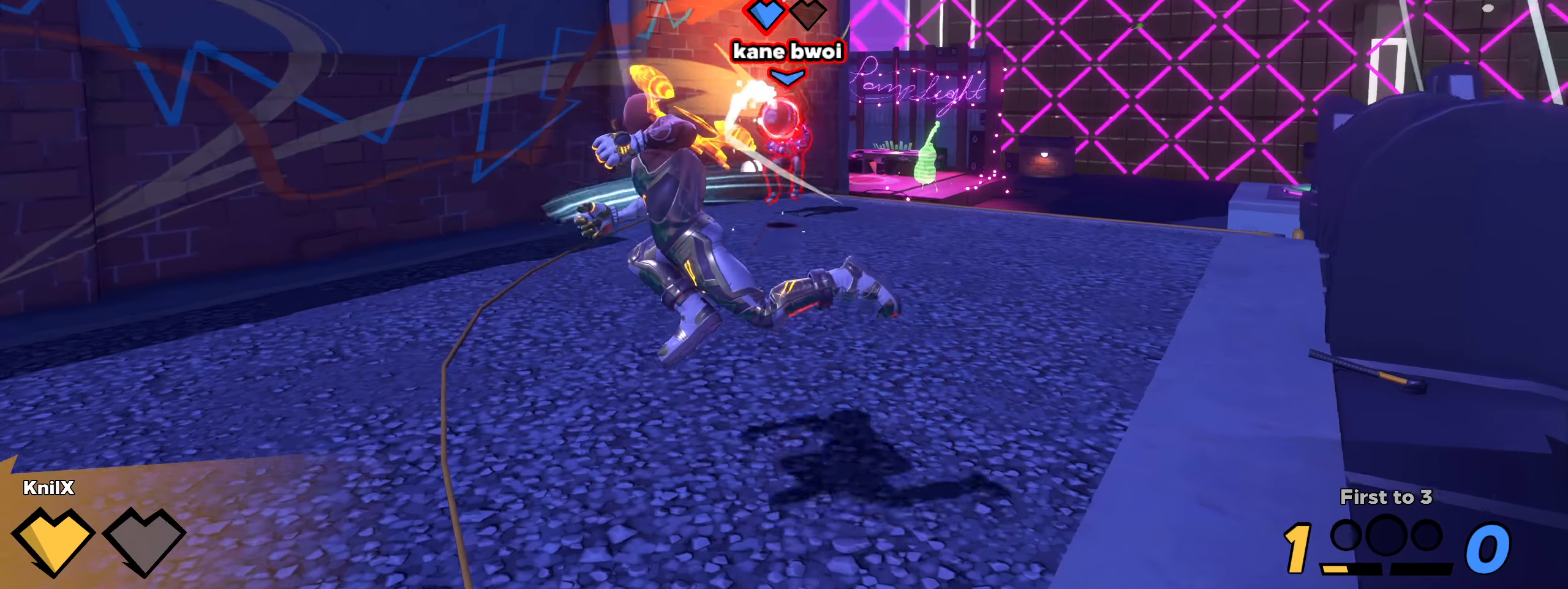
{"keys": ["shift", "space", "w"], "mouse": [], "events": [[408, "space", "down"]]}
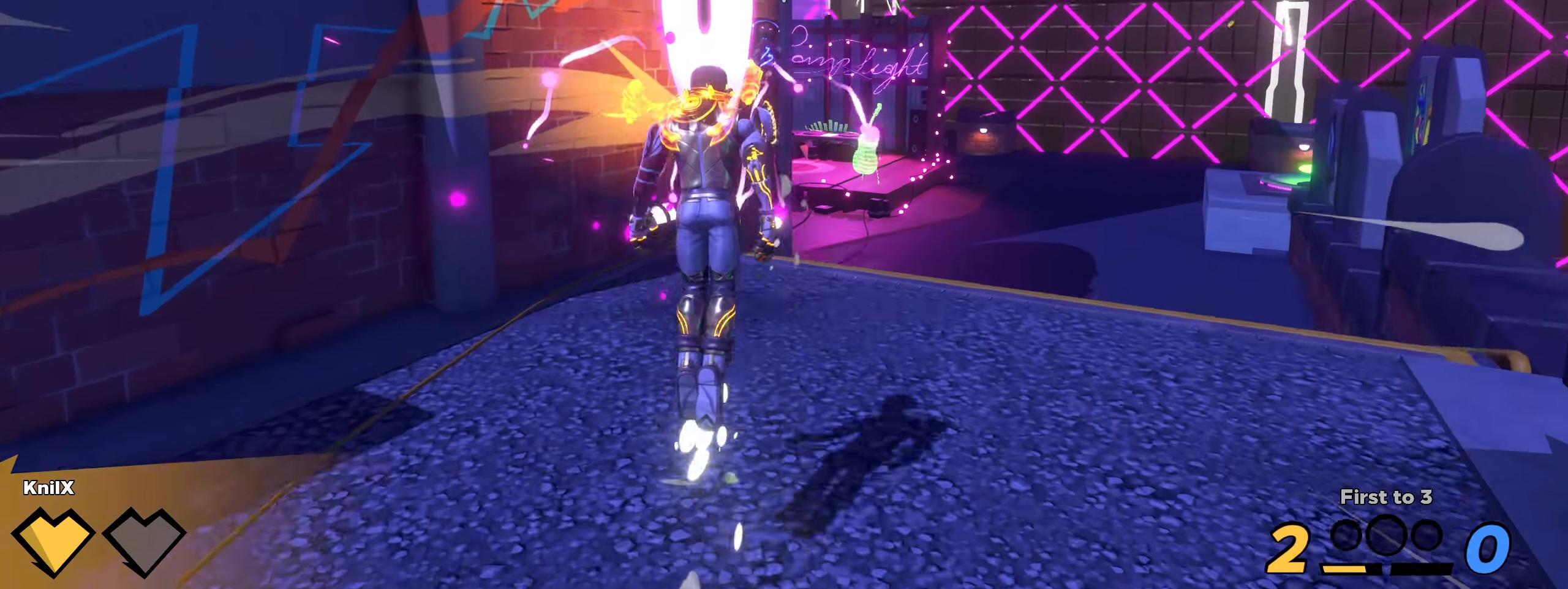
{"keys": ["shift", "w"], "mouse": [], "events": [[8, "a", "down"], [41, "space", "up"], [50, "w", "up"], [58, "shift", "up"], [91, "s", "down"], [158, "q", "down"], [183, "a", "up"], [183, "s", "up"], [258, "q", "up"], [291, "shift", "down"], [308, "w", "down"]]}
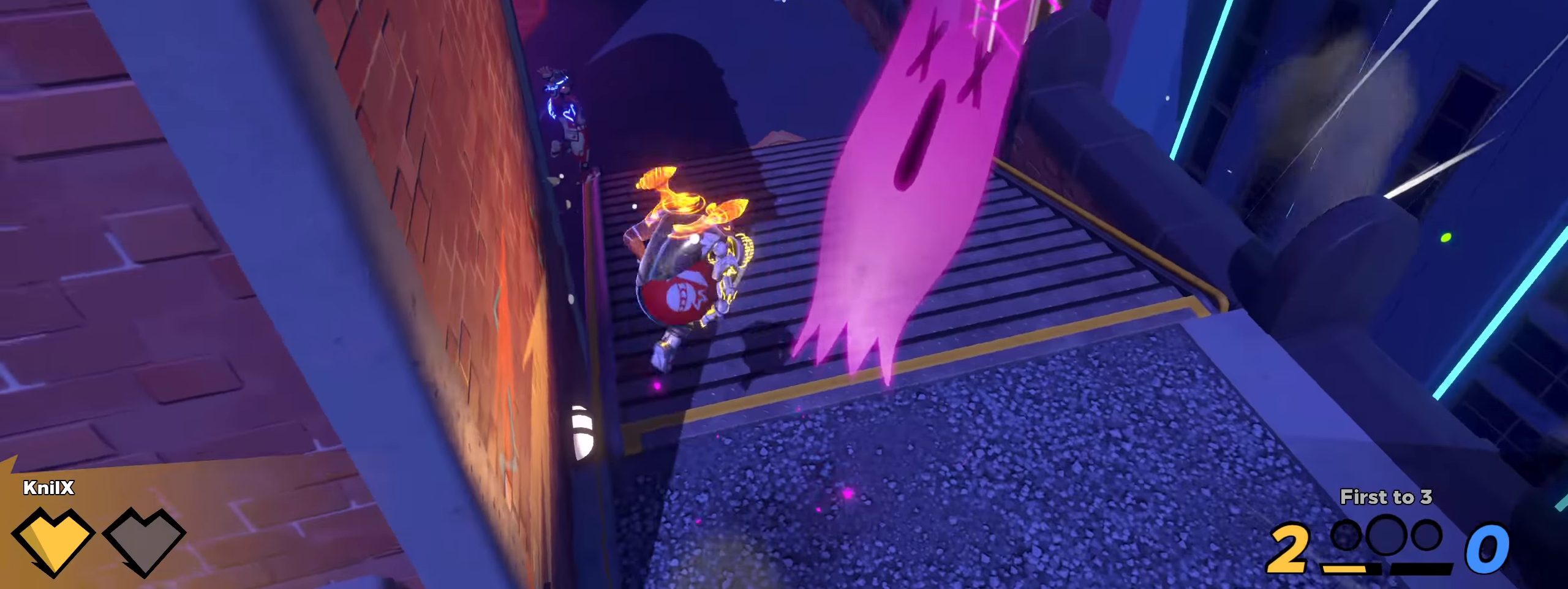
{"keys": ["w"], "mouse": [], "events": [[433, "shift", "up"]]}
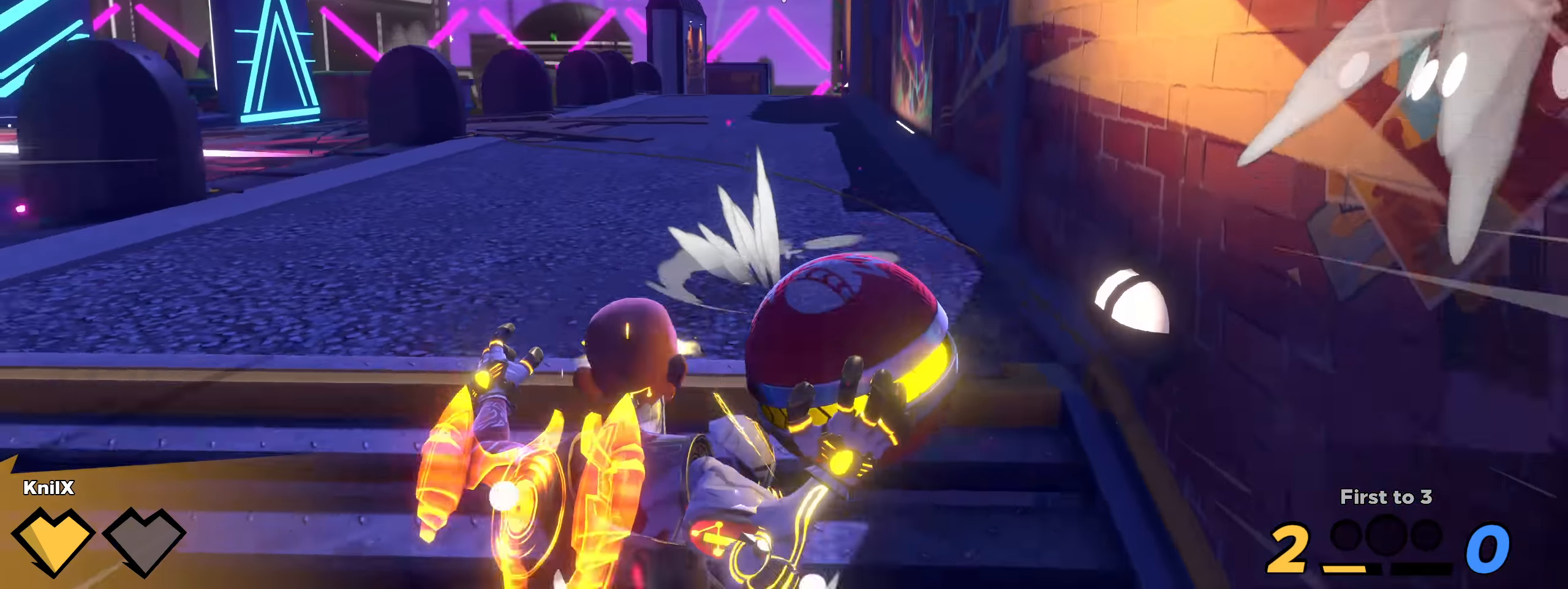
{"keys": ["shift", "w"], "mouse": [], "events": [[25, "shift", "down"]]}
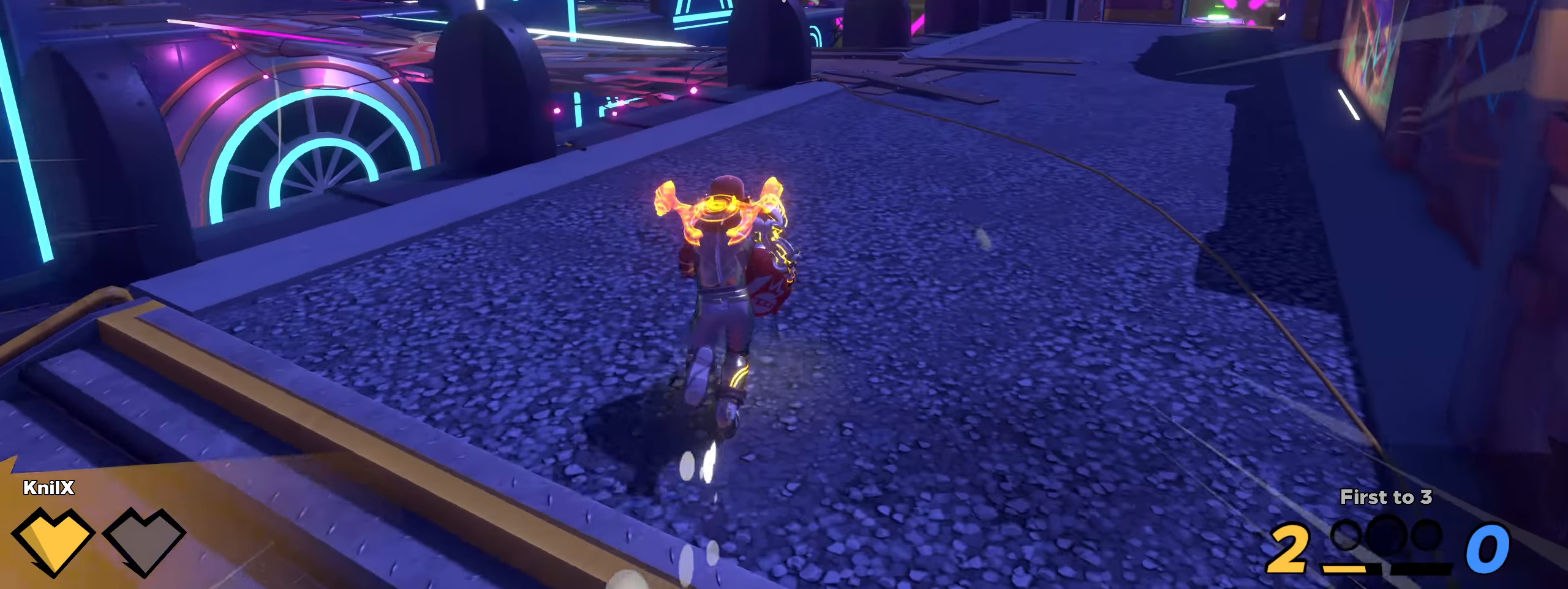
{"keys": ["shift", "w"], "mouse": [], "events": []}
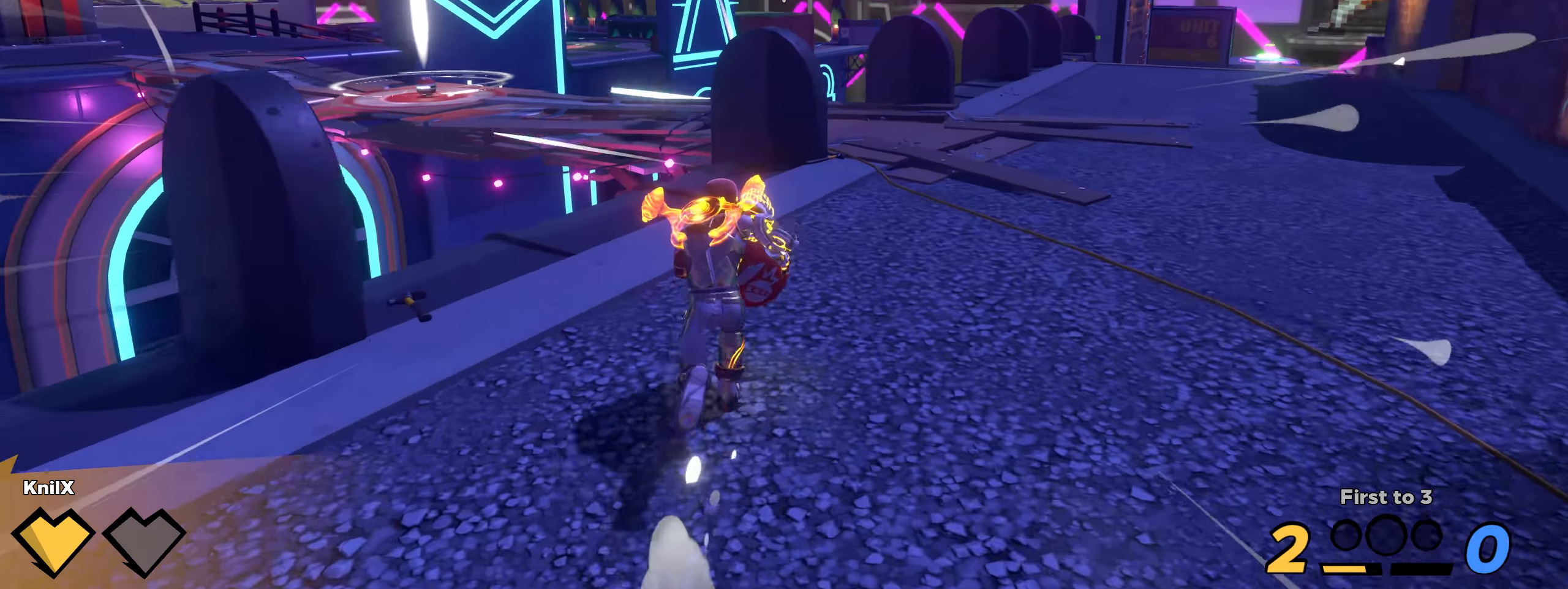
{"keys": ["shift", "space", "w"], "mouse": [], "events": [[408, "space", "down"]]}
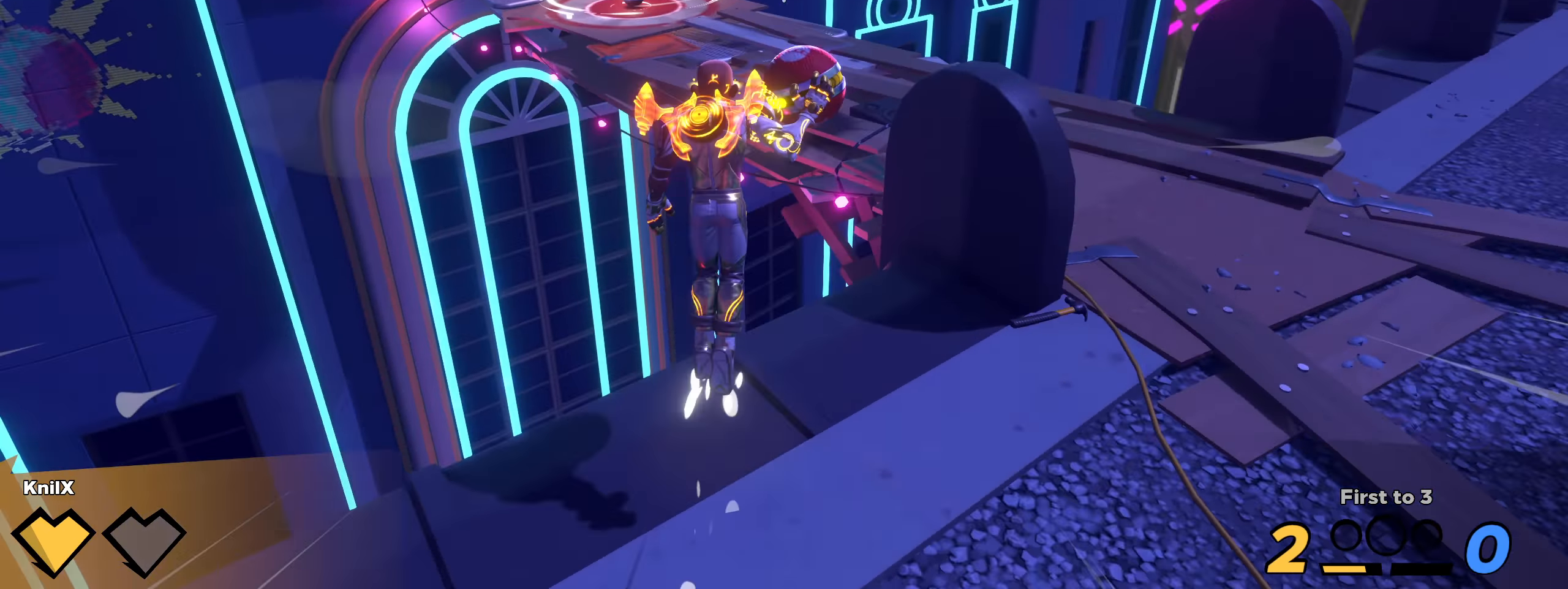
{"keys": ["shift", "w"], "mouse": [], "events": [[50, "space", "up"], [116, "q", "down"], [233, "q", "up"], [333, "shift", "up"], [441, "shift", "down"]]}
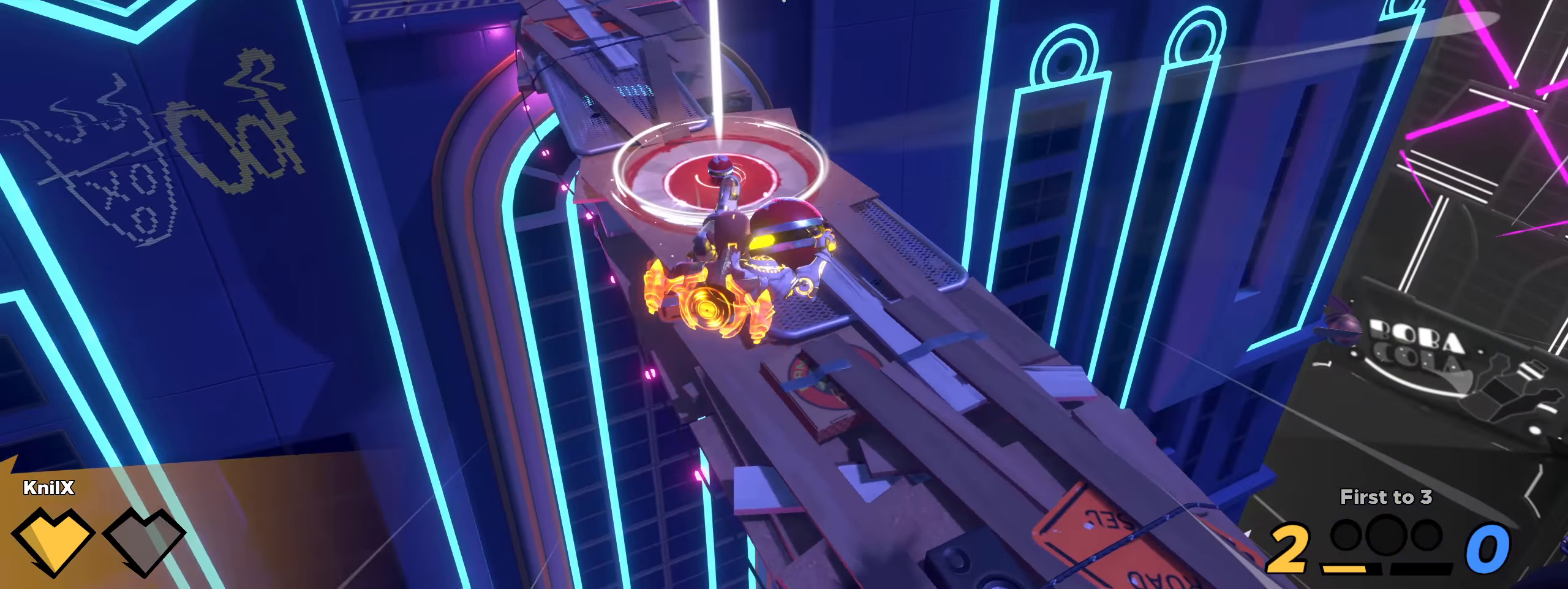
{"keys": ["shift", "w"], "mouse": [], "events": [[41, "shift", "up"], [125, "shift", "down"], [225, "shift", "up"], [308, "shift", "down"]]}
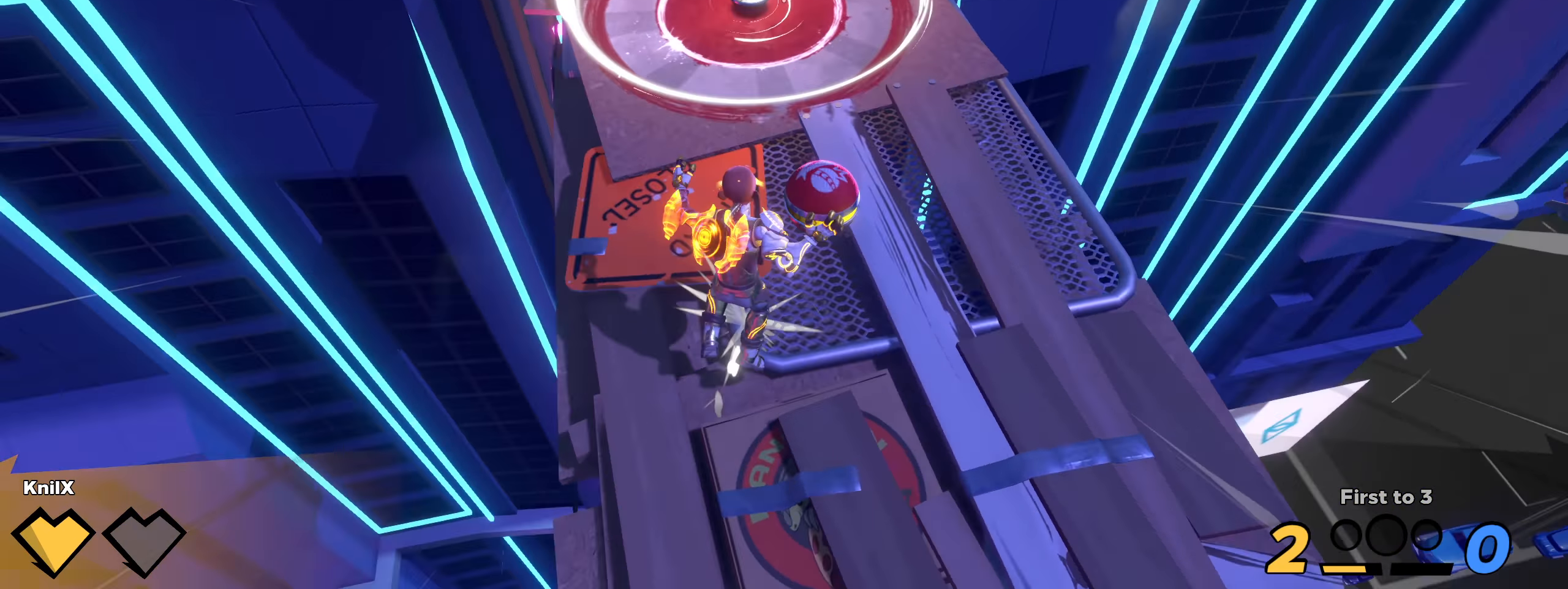
{"keys": ["shift", "w"], "mouse": [], "events": [[91, "space", "down"], [200, "mouse_left", "down"], [208, "space", "up"], [225, "q", "down"], [233, "shift", "up"], [316, "mouse_left", "up"], [316, "q", "up"], [333, "shift", "down"], [416, "shift", "up"], [475, "shift", "down"]]}
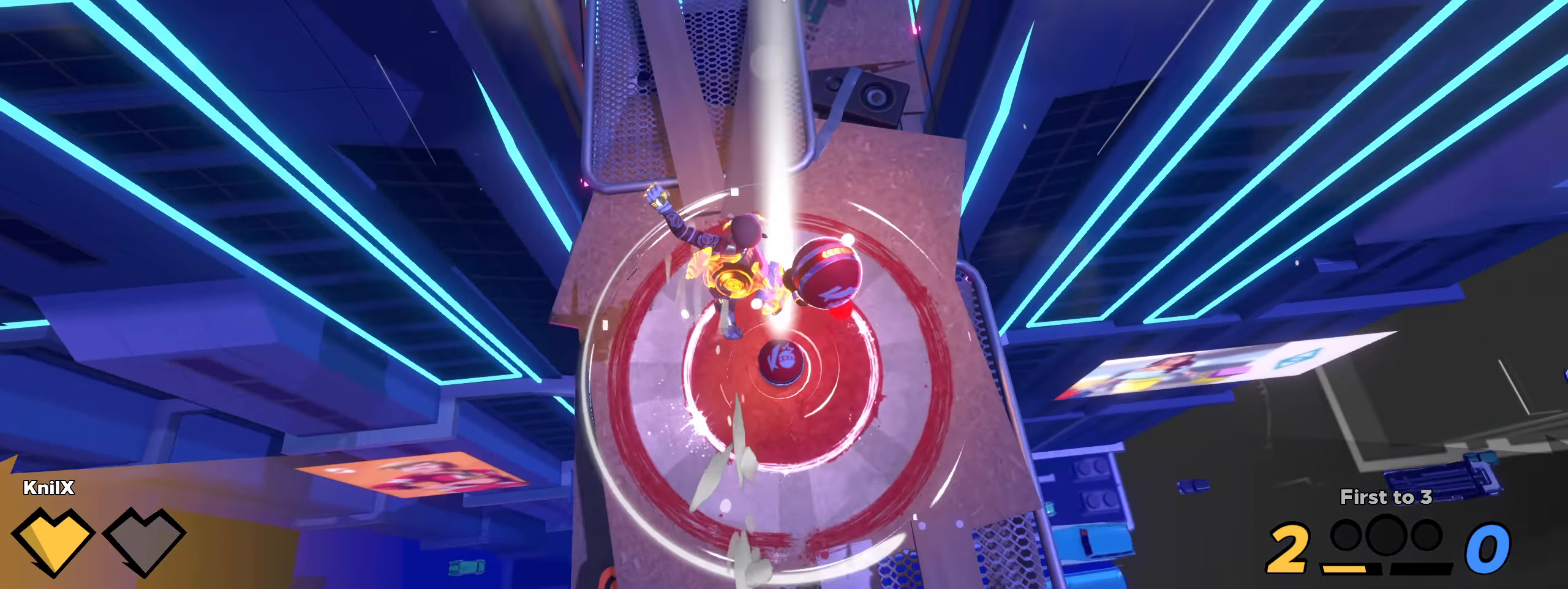
{"keys": ["s"], "mouse": ["right"], "events": [[83, "a", "down"], [225, "w", "up"], [242, "shift", "up"], [267, "s", "down"], [458, "mouse_right", "down"], [483, "a", "up"]]}
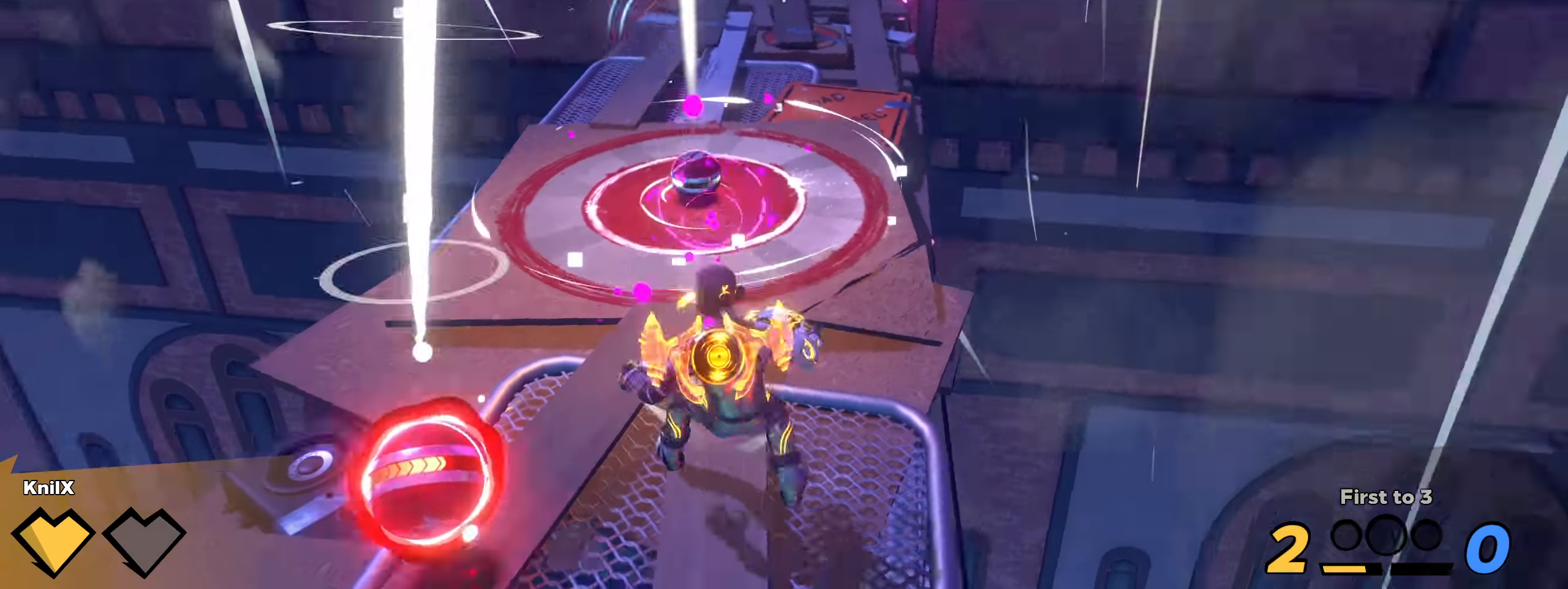
{"keys": [], "mouse": ["left"], "events": [[91, "mouse_left", "down"], [116, "mouse_right", "up"], [275, "a", "down"], [341, "a", "up"], [341, "s", "up"]]}